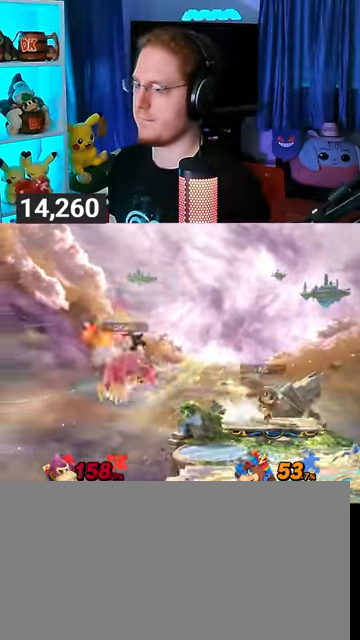
Gameplay with a controller (Nintendo layout); each line is a JSON object with the inputs held at the frame after it. "events" lists button and stick changes between this image and that frame as [ms after this image, input, new state], when the widget could be followed in between. Not read: L3 R3.
{"buttons": [], "left_stick": "center", "right_stick": "center", "events": [[167, "Y", "down"], [367, "Y", "up"]]}
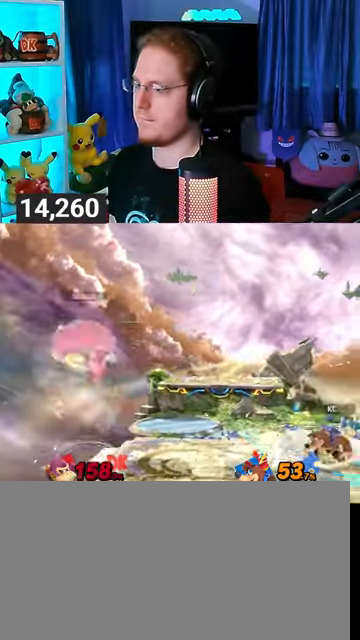
{"buttons": [], "left_stick": "right", "right_stick": "center", "events": [[200, "left_stick", "right"], [367, "left_stick", "center"], [400, "B", "down"], [500, "B", "up"], [500, "left_stick", "right"]]}
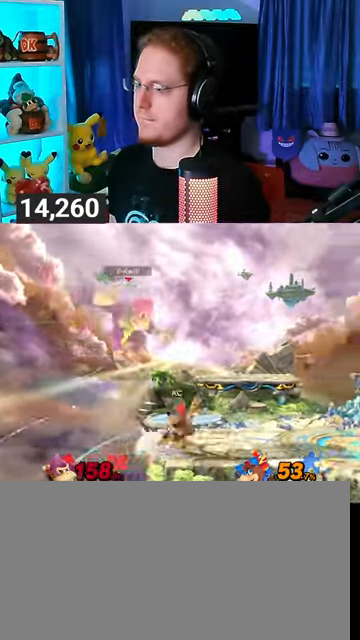
{"buttons": ["Y"], "left_stick": "right", "right_stick": "center", "events": [[300, "Y", "down"]]}
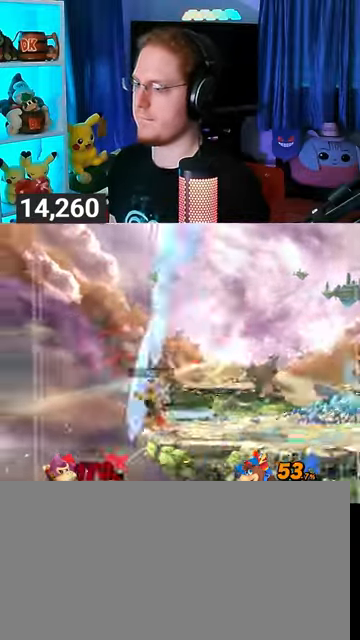
{"buttons": [], "left_stick": "center", "right_stick": "center", "events": [[33, "left_stick", "down-right"], [200, "Y", "up"], [300, "left_stick", "center"]]}
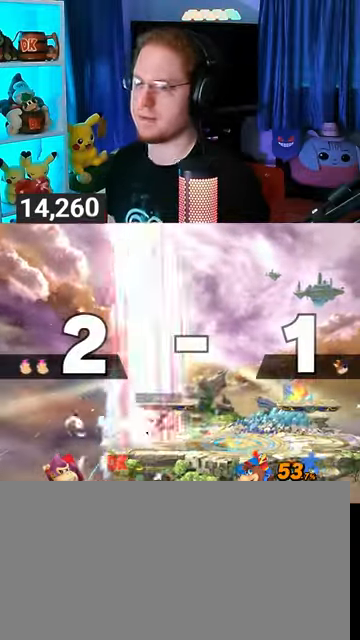
{"buttons": [], "left_stick": "center", "right_stick": "center", "events": []}
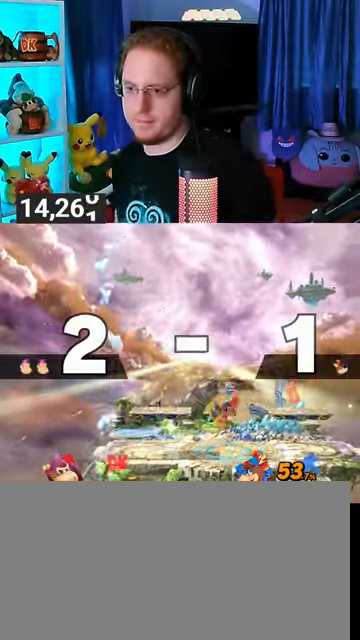
{"buttons": [], "left_stick": "center", "right_stick": "center", "events": []}
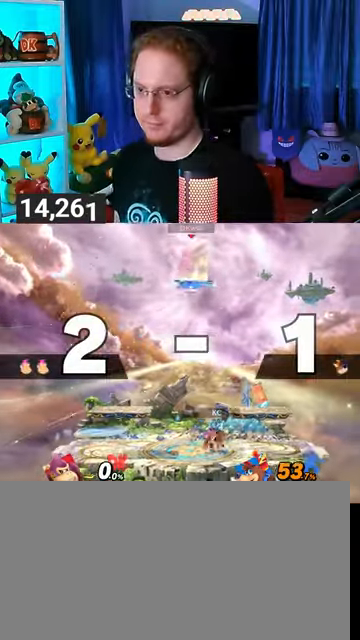
{"buttons": [], "left_stick": "up-left", "right_stick": "center", "events": [[467, "left_stick", "up-left"]]}
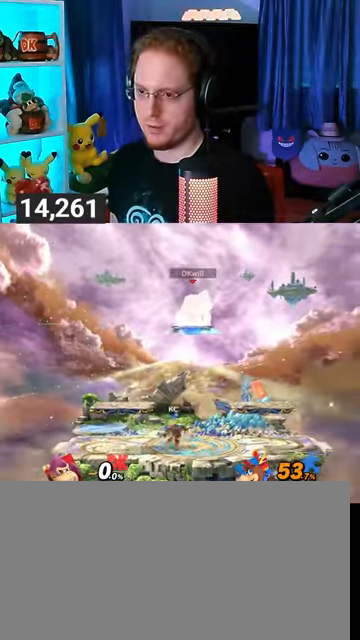
{"buttons": [], "left_stick": "center", "right_stick": "center", "events": [[167, "left_stick", "center"], [200, "B", "down"], [300, "B", "up"]]}
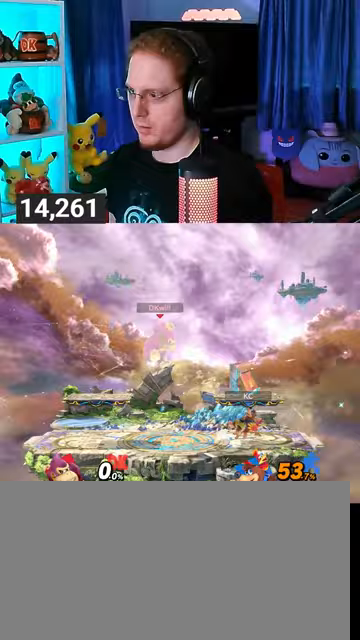
{"buttons": [], "left_stick": "right", "right_stick": "center", "events": [[133, "R1", "down"], [233, "R1", "up"], [433, "left_stick", "right"]]}
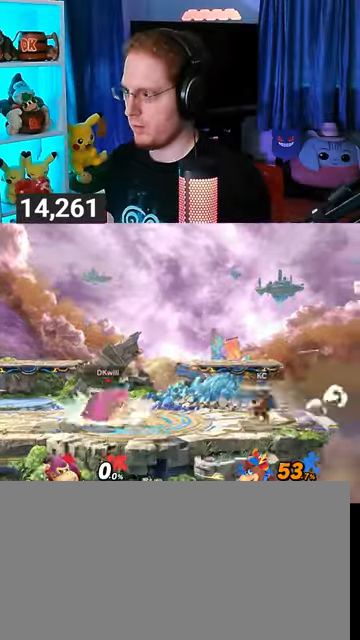
{"buttons": [], "left_stick": "center", "right_stick": "center", "events": [[333, "left_stick", "center"]]}
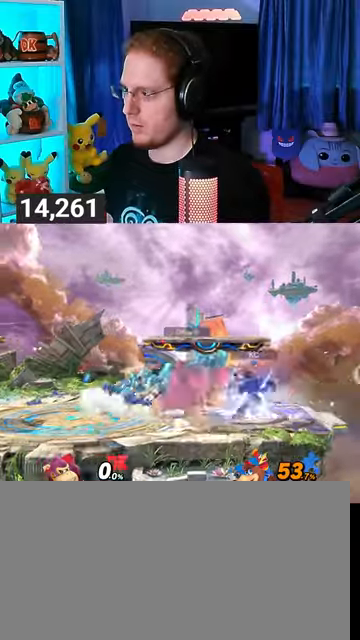
{"buttons": ["Y"], "left_stick": "down", "right_stick": "center", "events": [[67, "B", "down"], [67, "left_stick", "down"], [133, "B", "up"], [367, "Y", "down"]]}
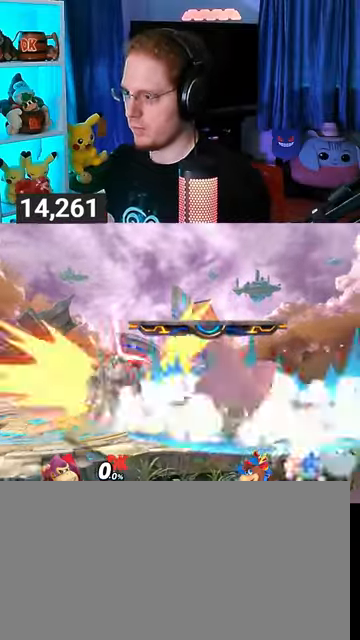
{"buttons": [], "left_stick": "left", "right_stick": "center", "events": [[200, "Y", "up"], [233, "left_stick", "center"], [400, "left_stick", "left"]]}
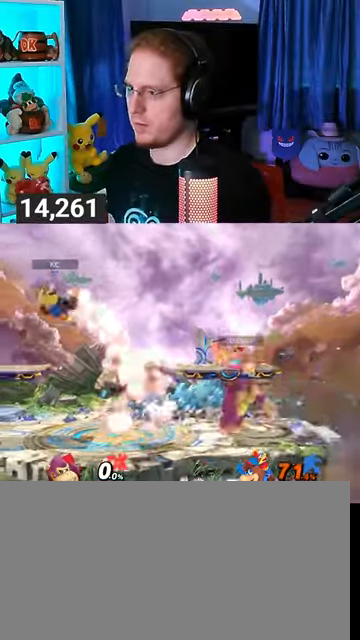
{"buttons": ["R1"], "left_stick": "center", "right_stick": "center", "events": [[267, "R1", "down"], [400, "left_stick", "center"]]}
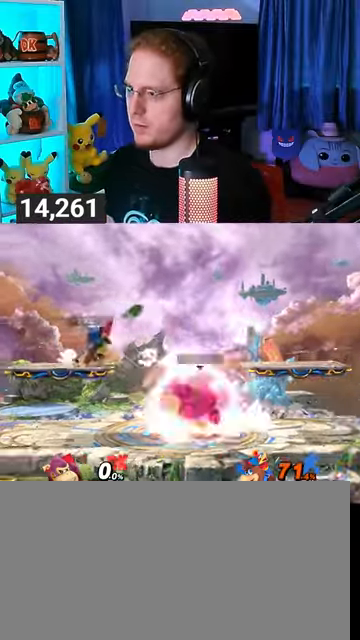
{"buttons": ["R1"], "left_stick": "up-left", "right_stick": "center", "events": [[200, "left_stick", "up"], [467, "left_stick", "up-left"]]}
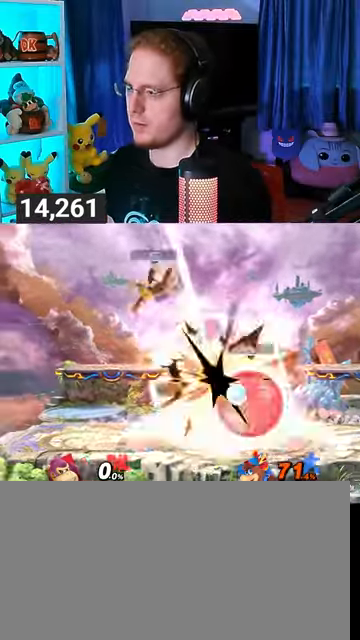
{"buttons": [], "left_stick": "center", "right_stick": "center", "events": [[67, "left_stick", "center"], [133, "left_stick", "left"], [233, "left_stick", "center"], [333, "R1", "up"]]}
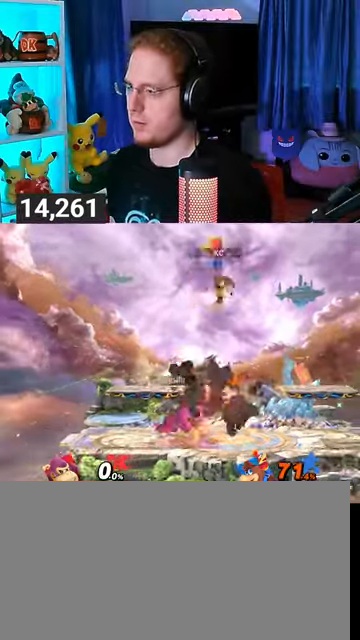
{"buttons": [], "left_stick": "right", "right_stick": "center", "events": [[167, "left_stick", "left"], [333, "left_stick", "center"], [467, "left_stick", "right"]]}
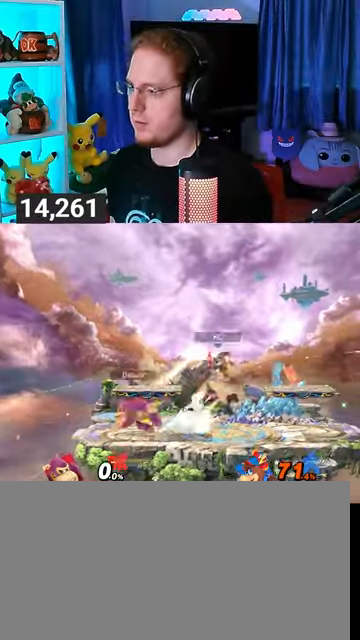
{"buttons": [], "left_stick": "center", "right_stick": "center", "events": [[67, "left_stick", "center"]]}
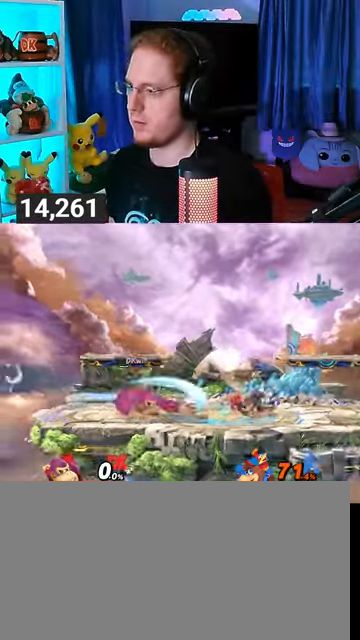
{"buttons": [], "left_stick": "center", "right_stick": "center", "events": [[100, "left_stick", "left"], [300, "left_stick", "center"], [367, "B", "down"], [433, "B", "up"], [433, "R1", "down"], [500, "R1", "up"]]}
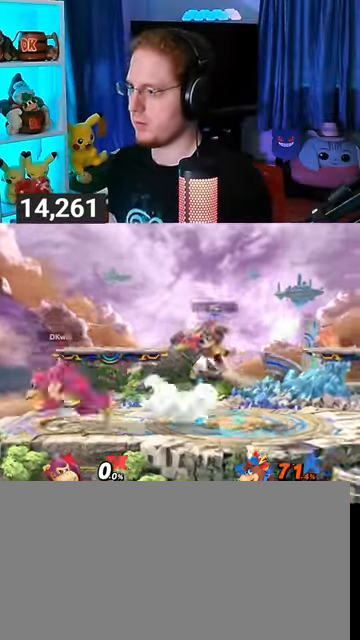
{"buttons": [], "left_stick": "right", "right_stick": "center", "events": [[200, "left_stick", "left"], [267, "left_stick", "center"], [433, "left_stick", "right"]]}
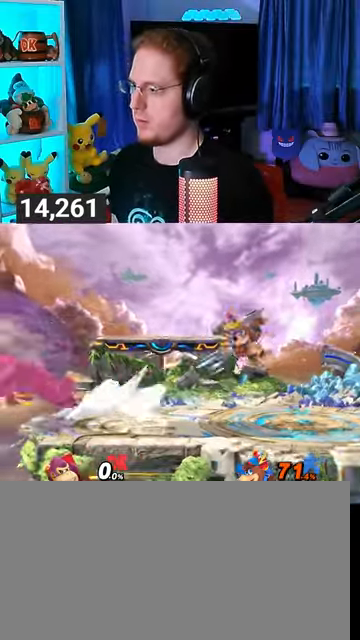
{"buttons": [], "left_stick": "center", "right_stick": "center", "events": [[200, "left_stick", "center"]]}
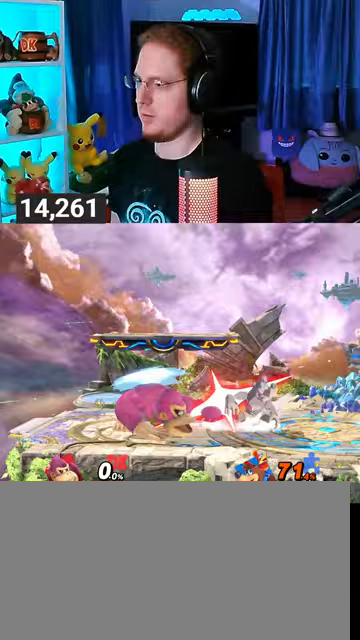
{"buttons": [], "left_stick": "right", "right_stick": "center", "events": [[233, "left_stick", "right"], [367, "X", "down"], [367, "left_stick", "center"], [400, "X", "up"], [500, "left_stick", "right"]]}
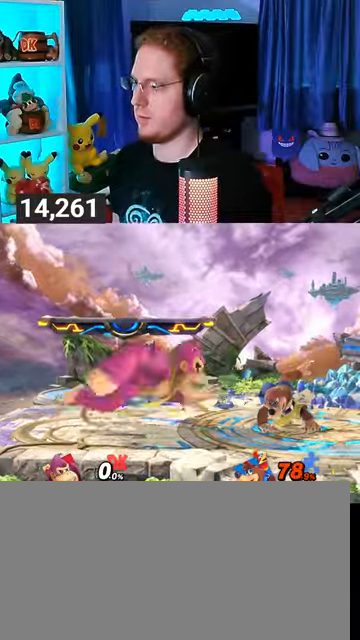
{"buttons": ["Y"], "left_stick": "center", "right_stick": "center", "events": [[367, "left_stick", "center"], [433, "Y", "down"]]}
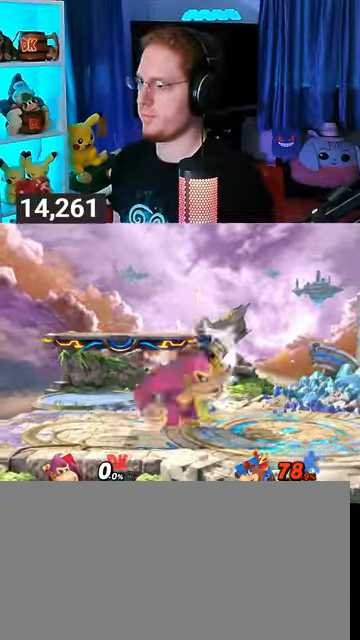
{"buttons": [], "left_stick": "center", "right_stick": "center", "events": [[133, "Y", "up"], [167, "left_stick", "left"], [267, "left_stick", "center"]]}
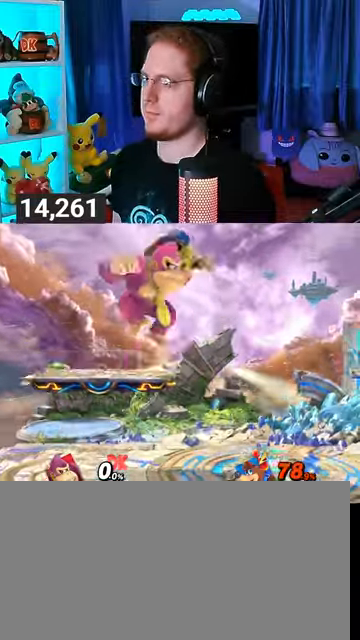
{"buttons": [], "left_stick": "center", "right_stick": "center", "events": [[167, "right_stick", "up"], [333, "right_stick", "center"]]}
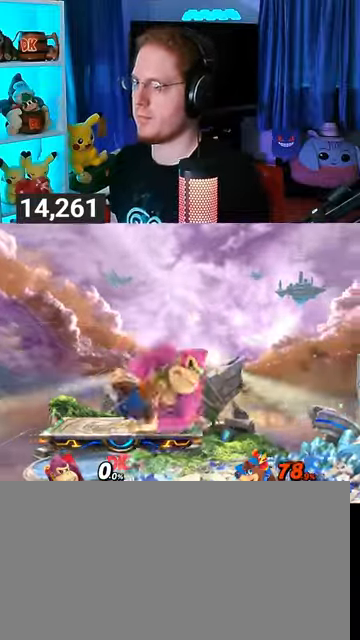
{"buttons": ["L1"], "left_stick": "left", "right_stick": "center", "events": [[133, "Y", "down"], [333, "L1", "down"], [333, "Y", "up"], [333, "left_stick", "left"]]}
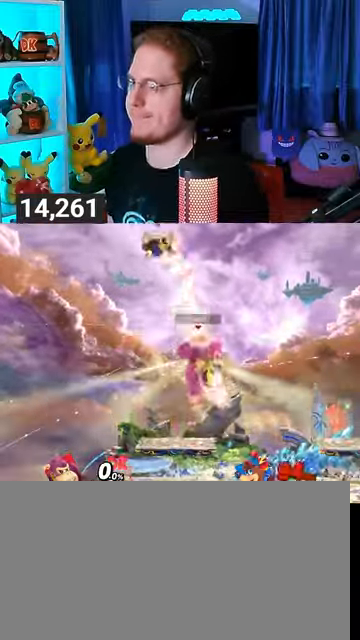
{"buttons": ["Y"], "left_stick": "right", "right_stick": "center", "events": [[33, "L1", "up"], [67, "Y", "down"], [67, "left_stick", "right"], [200, "Y", "up"], [333, "Y", "down"], [433, "Y", "up"], [500, "Y", "down"]]}
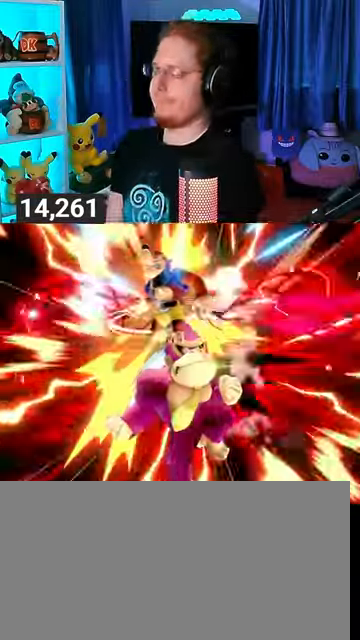
{"buttons": ["Y"], "left_stick": "right", "right_stick": "center", "events": []}
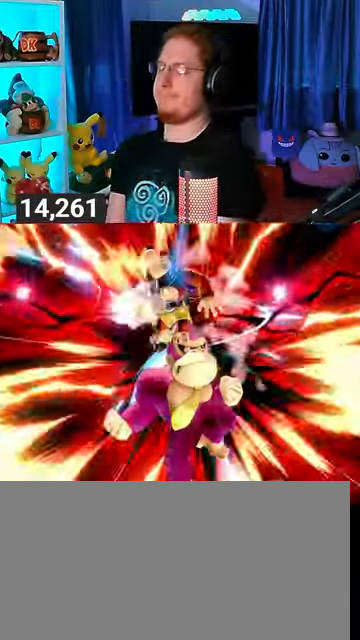
{"buttons": [], "left_stick": "right", "right_stick": "center", "events": [[167, "Y", "up"]]}
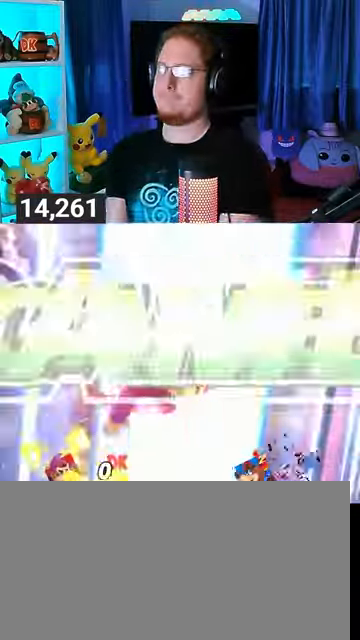
{"buttons": [], "left_stick": "center", "right_stick": "center", "events": [[67, "left_stick", "center"]]}